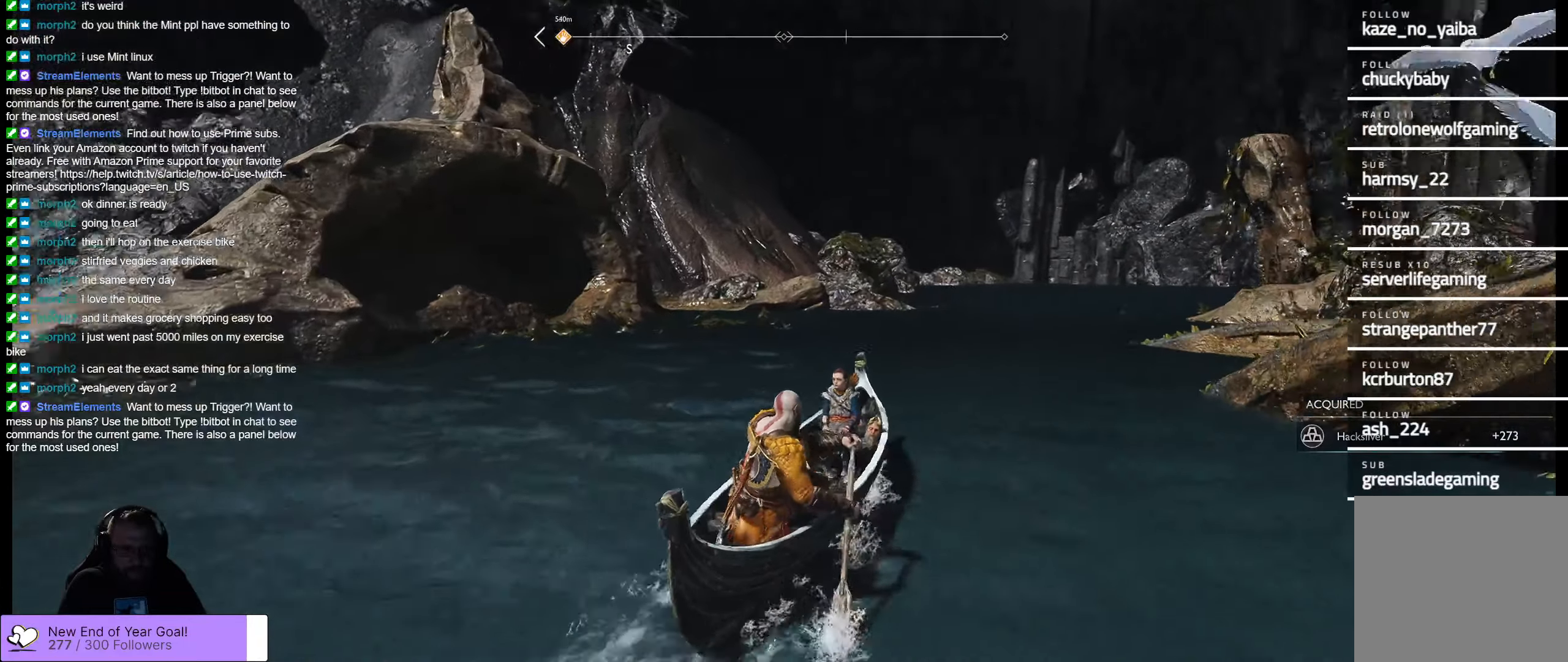
Gameplay with a controller (Xbox layout); each line is a JSON object with the inputs held at the frame after it (dt_ms = milliseconds from this image to that frame). "events" lists button and stick changes between this image and that frame as [ms after this image, input, new state], when the widget could be followed in between.
{"dt_ms": 500, "buttons": [], "left_stick": "up", "right_stick": "center", "events": [[117, "right_stick", "center"], [167, "left_stick", "up"]]}
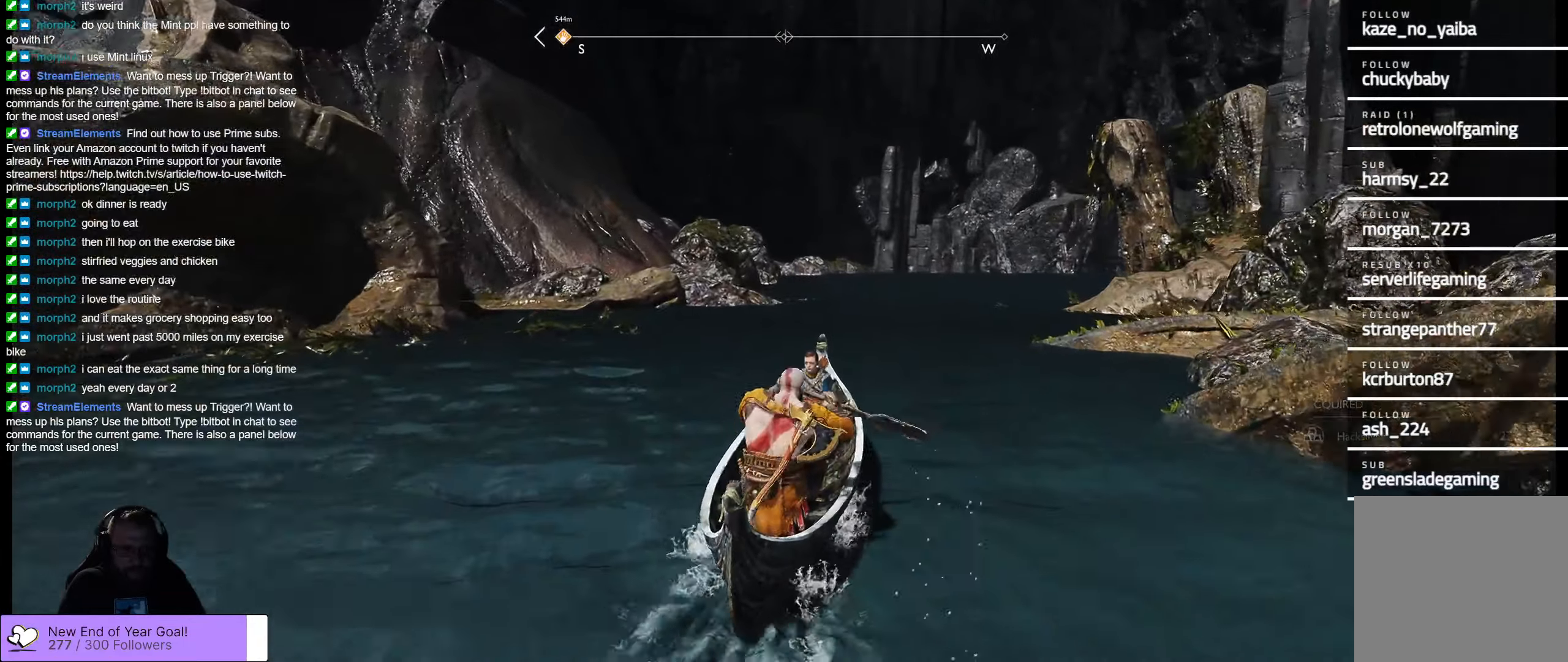
{"dt_ms": 500, "buttons": [], "left_stick": "up", "right_stick": "center", "events": []}
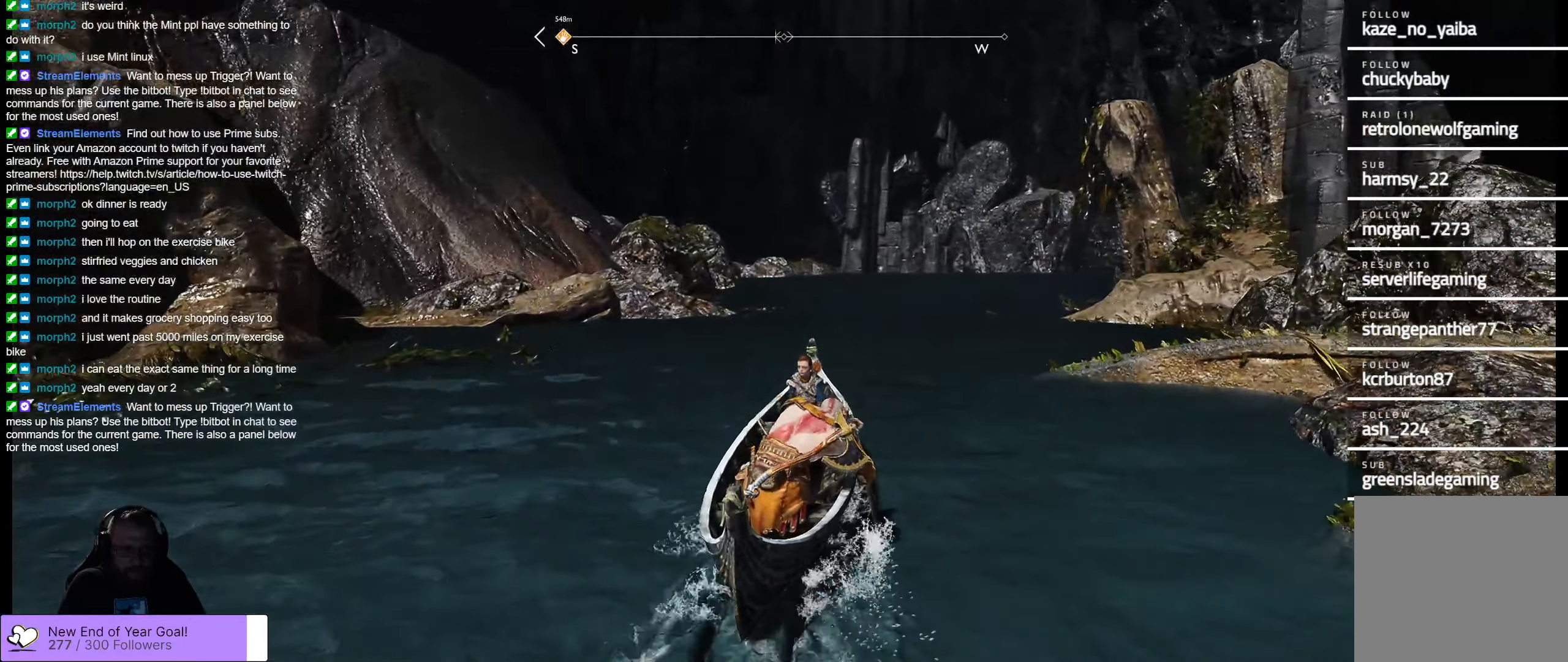
{"dt_ms": 500, "buttons": [], "left_stick": "up", "right_stick": "center", "events": []}
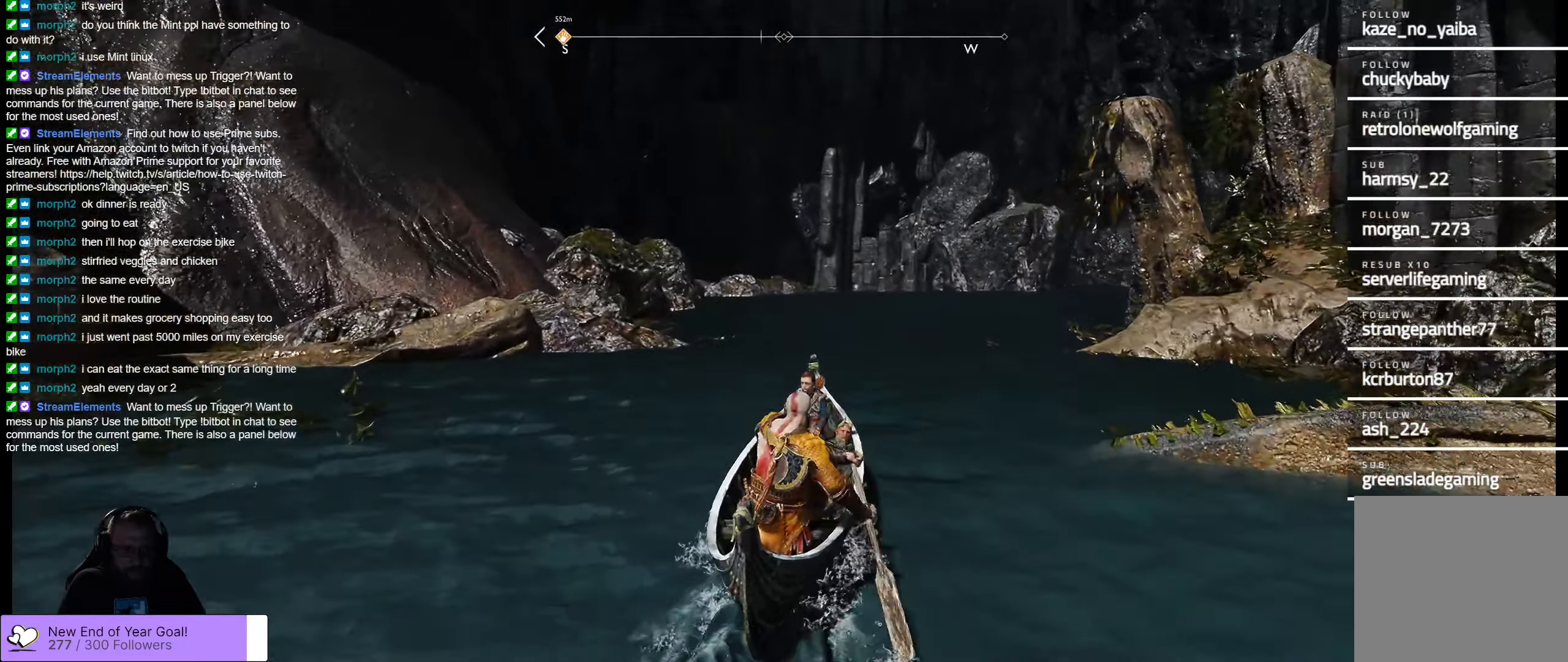
{"dt_ms": 500, "buttons": [], "left_stick": "up", "right_stick": "center", "events": [[67, "right_stick", "up-right"], [333, "right_stick", "center"]]}
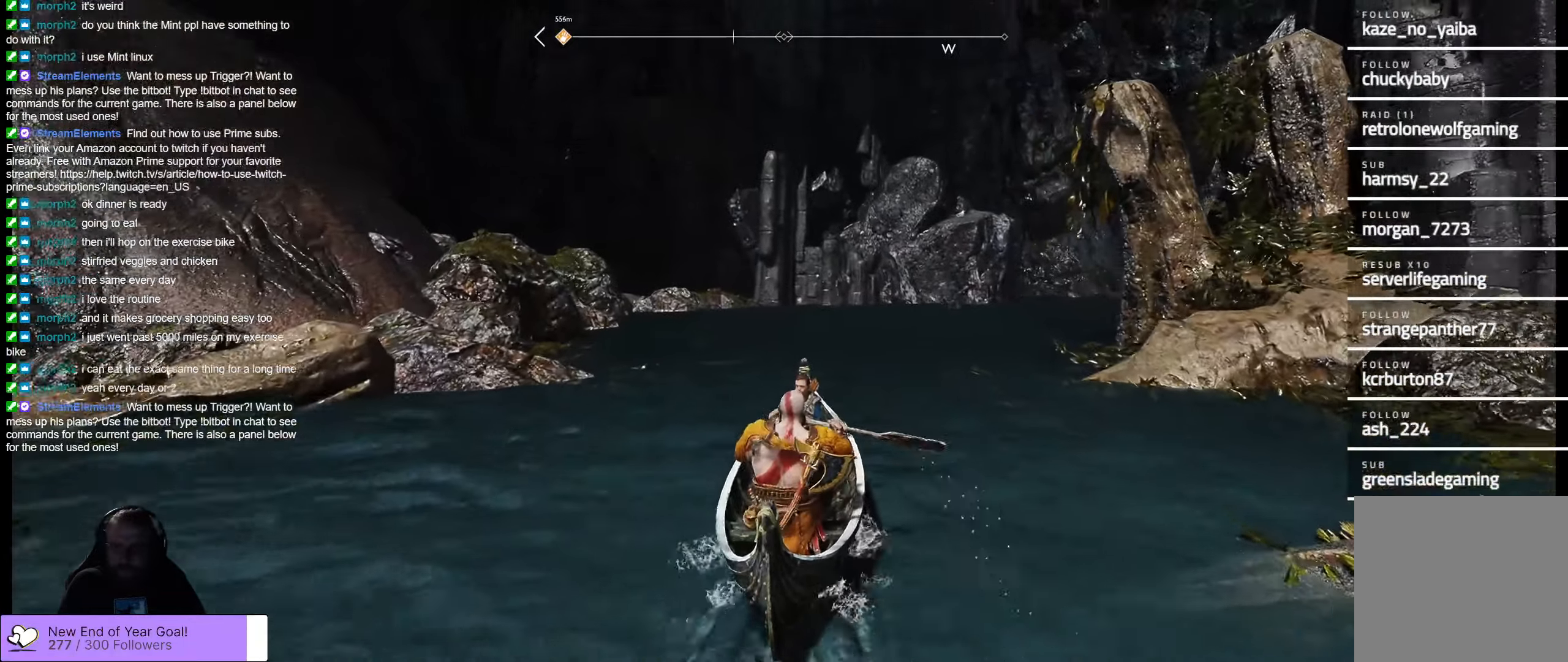
{"dt_ms": 500, "buttons": [], "left_stick": "up", "right_stick": "right", "events": [[300, "right_stick", "right"]]}
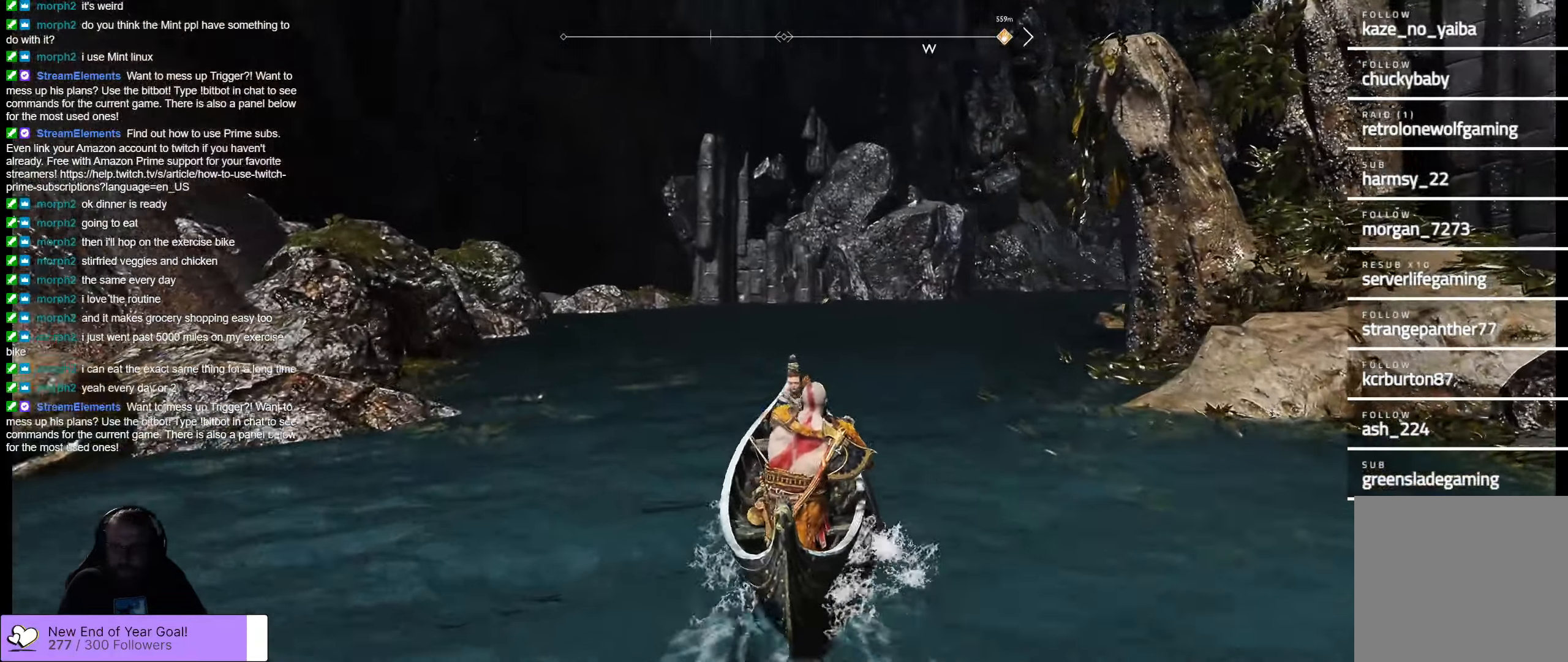
{"dt_ms": 500, "buttons": [], "left_stick": "up", "right_stick": "center", "events": [[133, "right_stick", "center"]]}
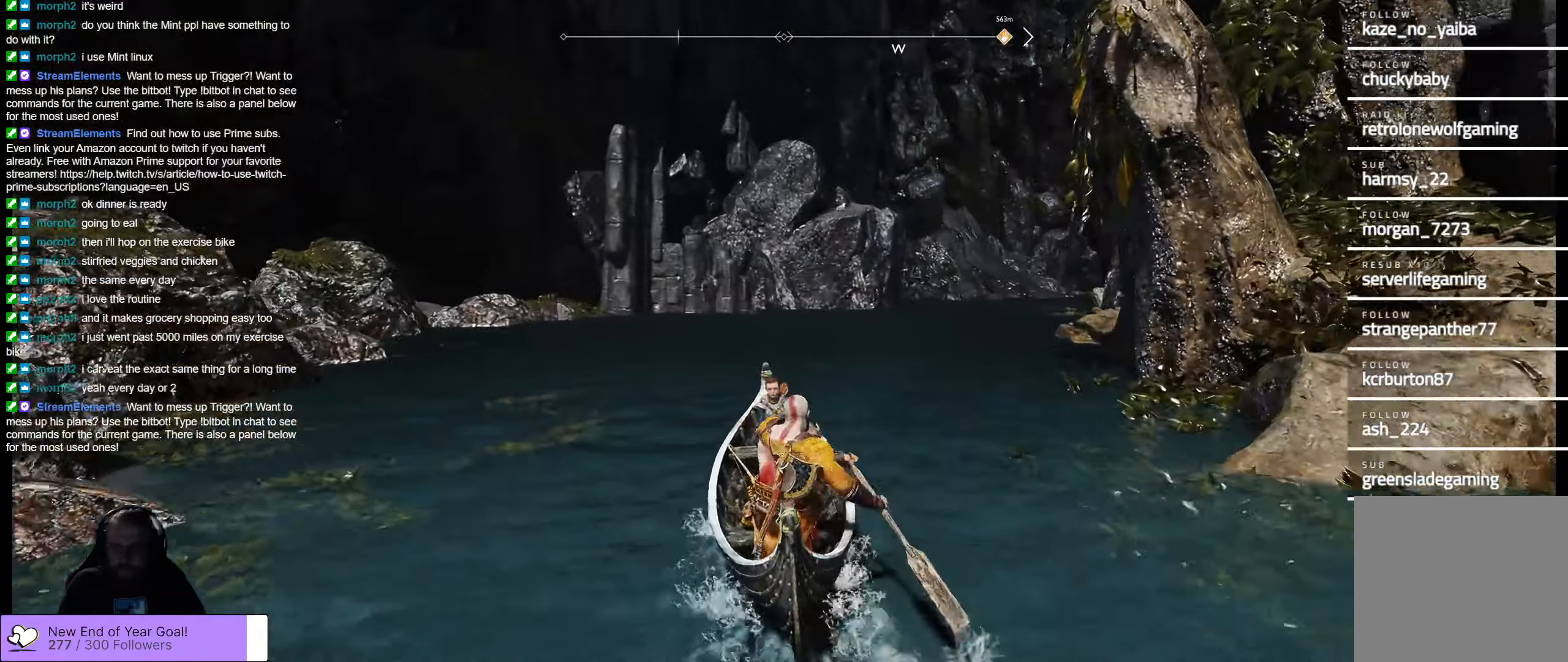
{"dt_ms": 500, "buttons": [], "left_stick": "up", "right_stick": "center", "events": []}
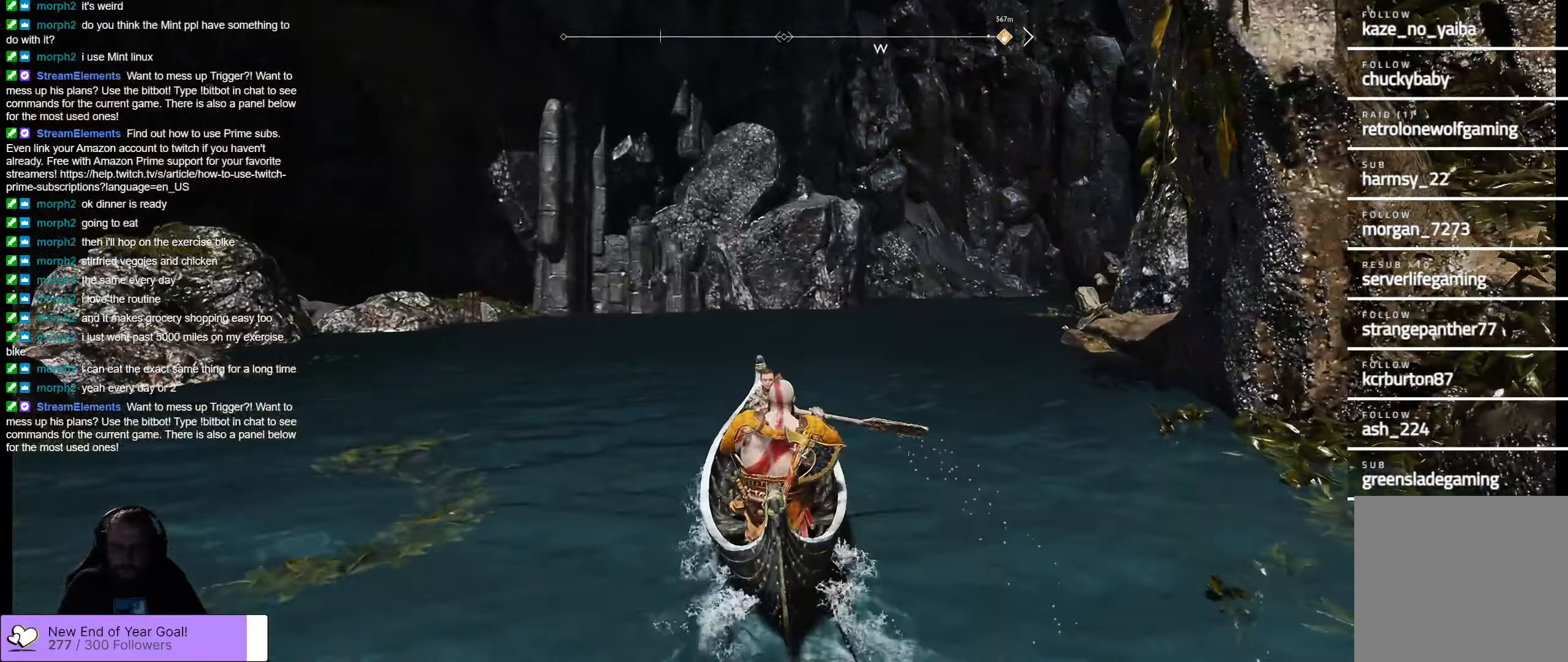
{"dt_ms": 500, "buttons": [], "left_stick": "up", "right_stick": "center", "events": []}
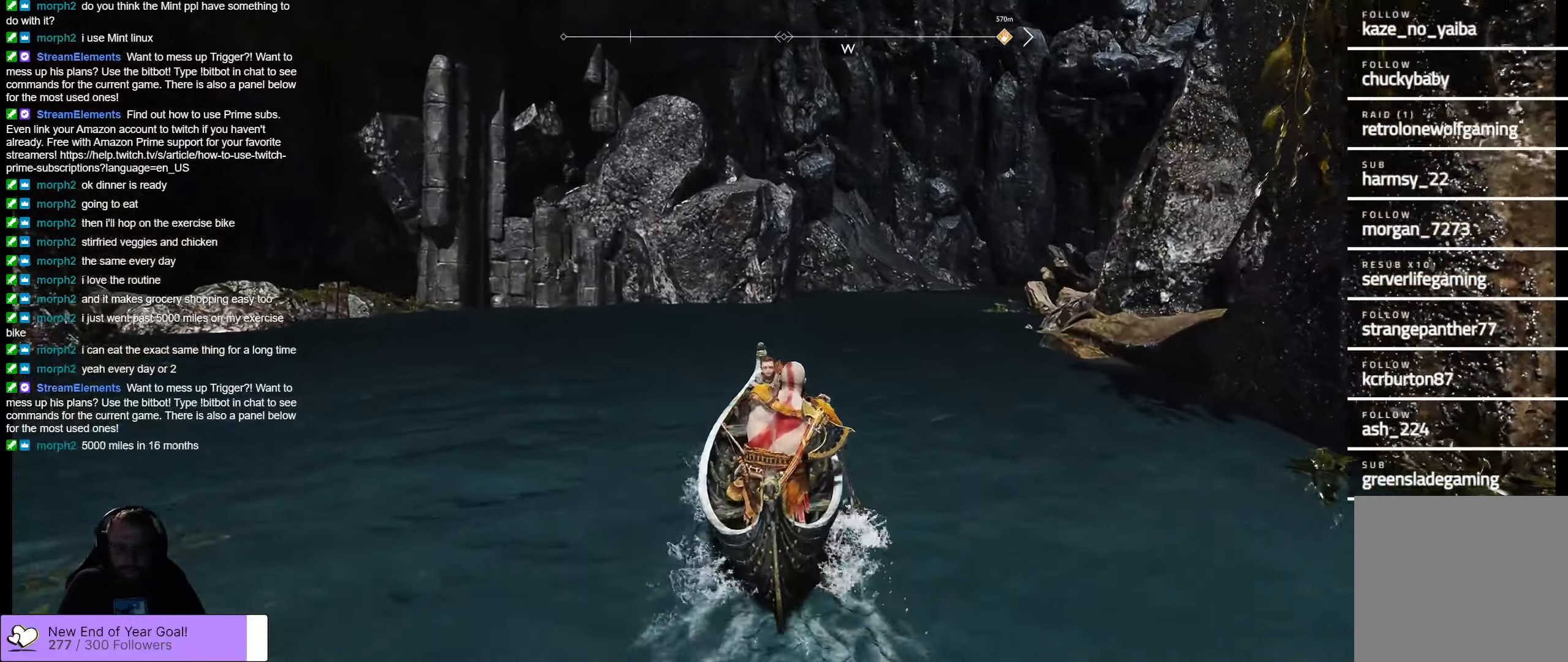
{"dt_ms": 500, "buttons": [], "left_stick": "up", "right_stick": "center", "events": []}
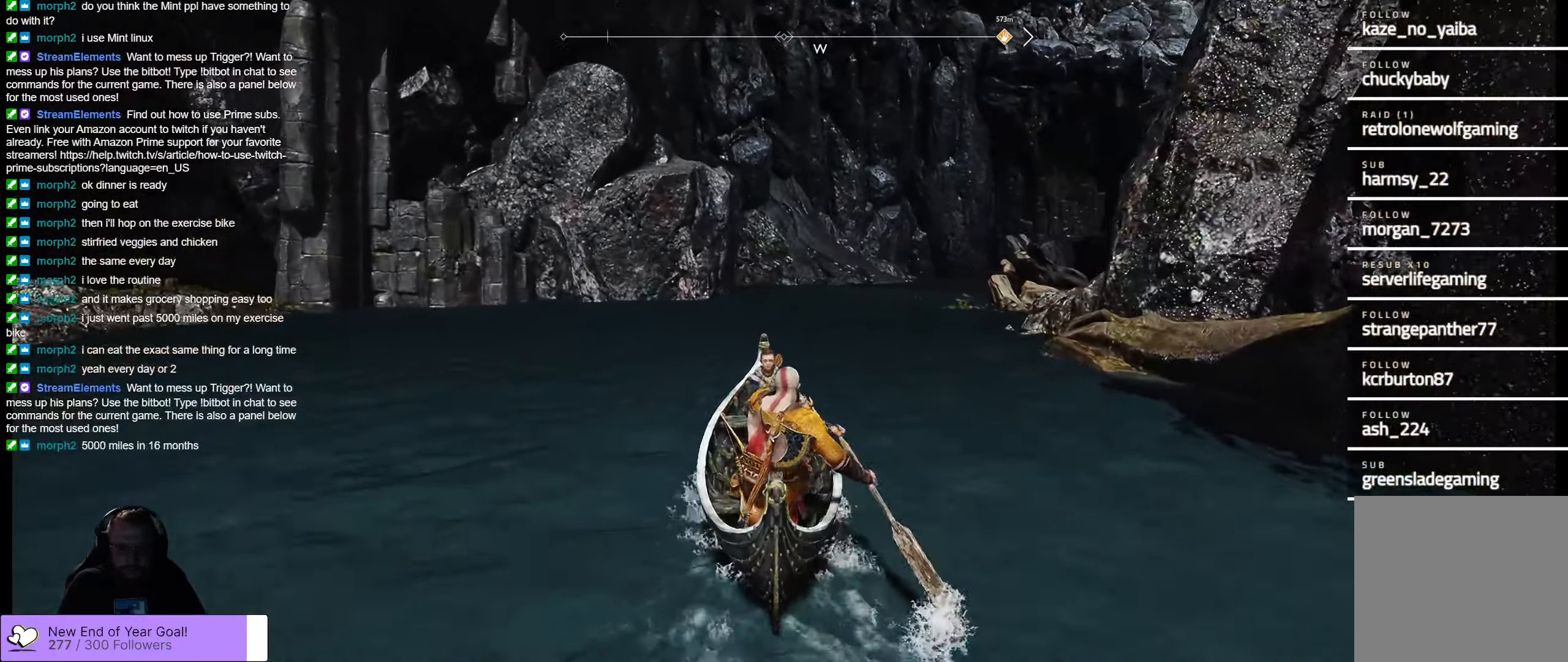
{"dt_ms": 1000, "buttons": [], "left_stick": "up", "right_stick": "center"}
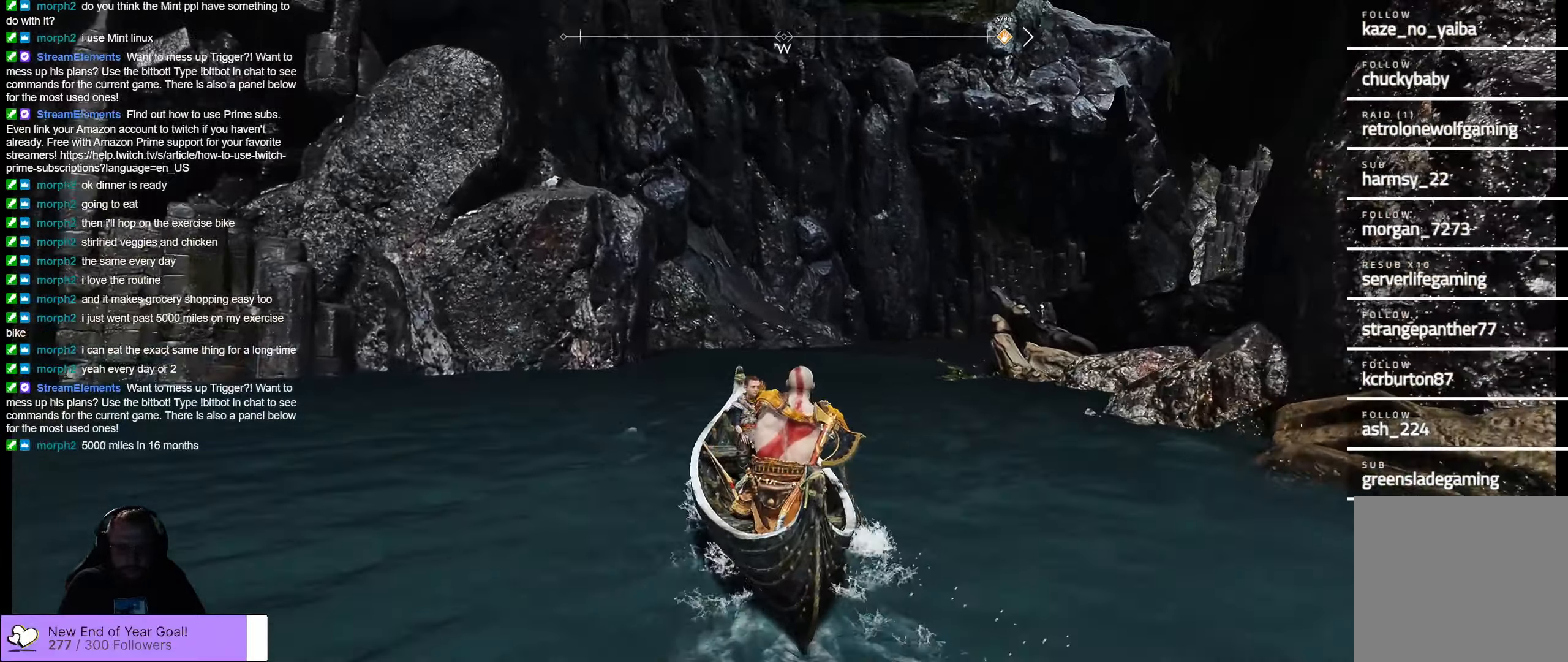
{"dt_ms": 500, "buttons": [], "left_stick": "up", "right_stick": "right", "events": [[350, "right_stick", "right"]]}
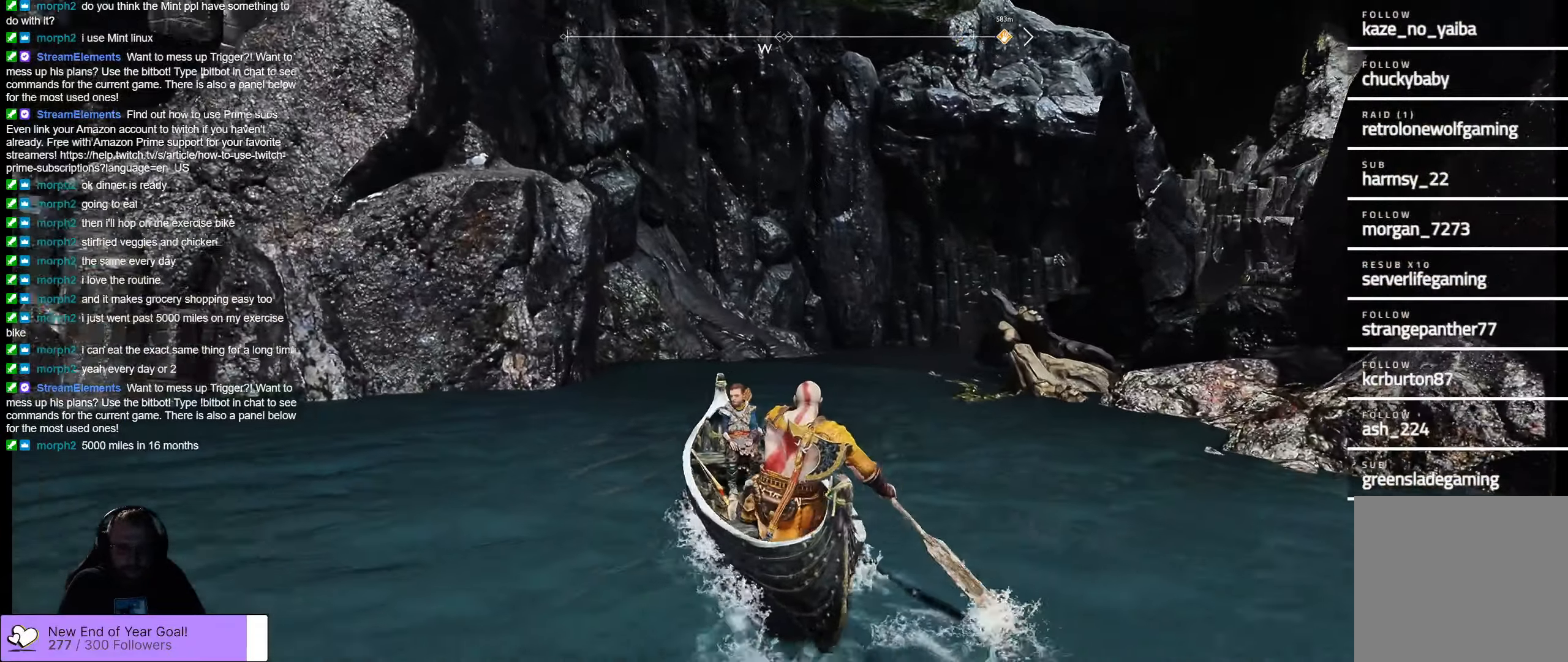
{"dt_ms": 500, "buttons": [], "left_stick": "up", "right_stick": "up-right", "events": [[100, "right_stick", "center"], [350, "right_stick", "up-right"]]}
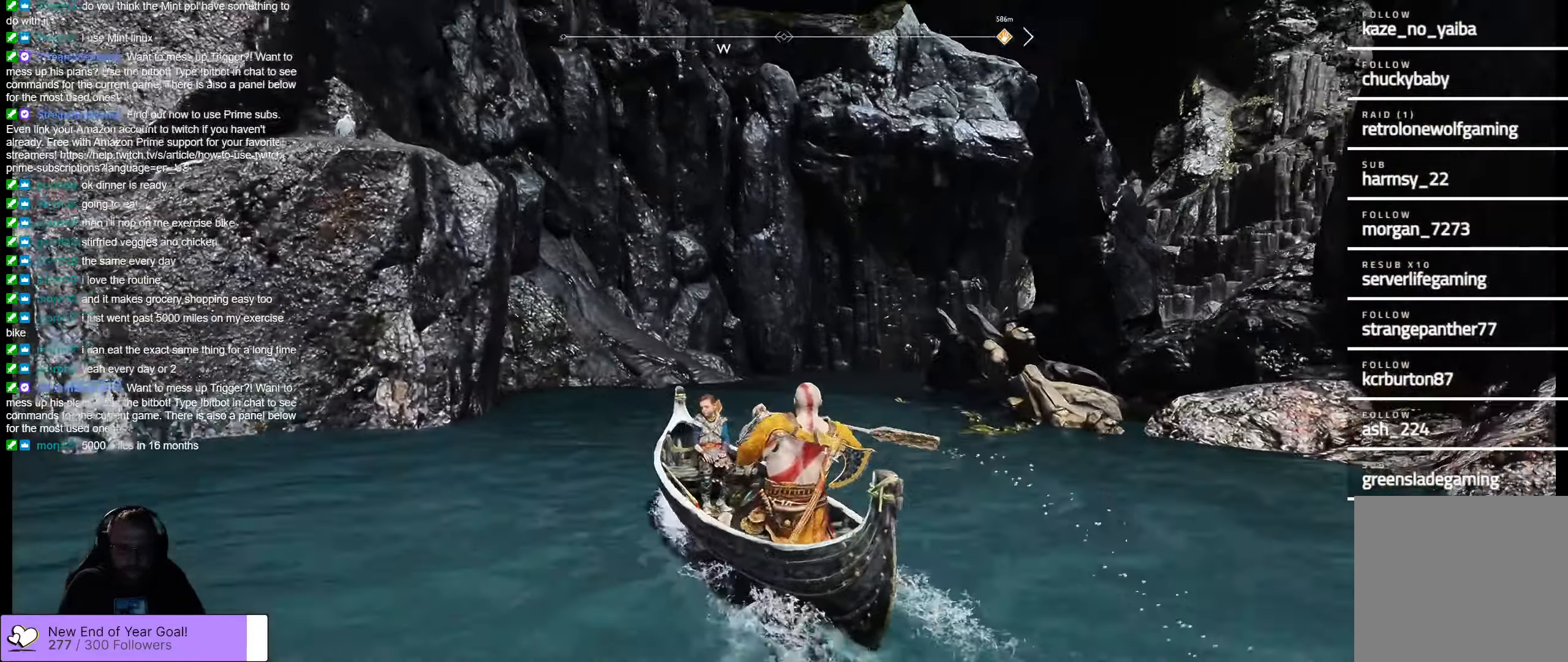
{"dt_ms": 500, "buttons": [], "left_stick": "up", "right_stick": "center", "events": [[250, "right_stick", "center"]]}
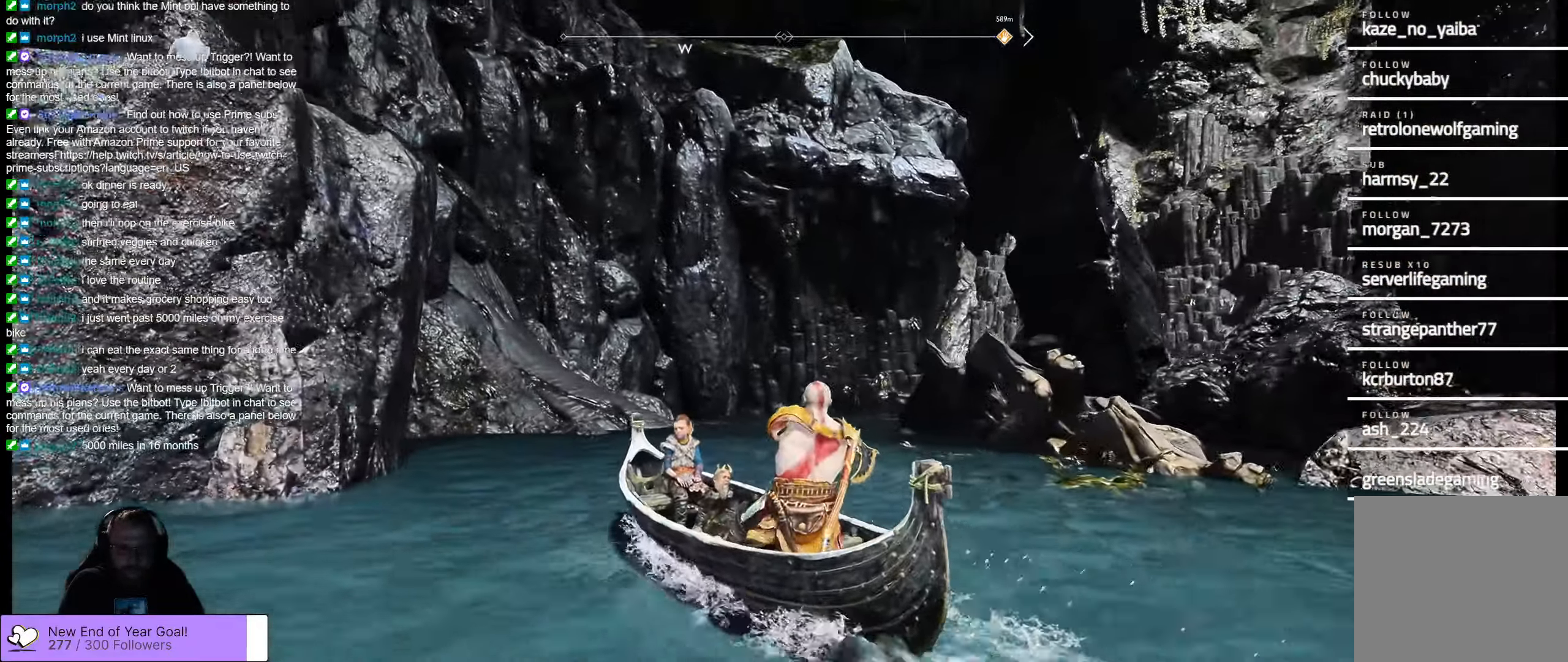
{"dt_ms": 500, "buttons": [], "left_stick": "up-right", "right_stick": "down-left", "events": [[134, "left_stick", "up-right"], [217, "right_stick", "down-left"]]}
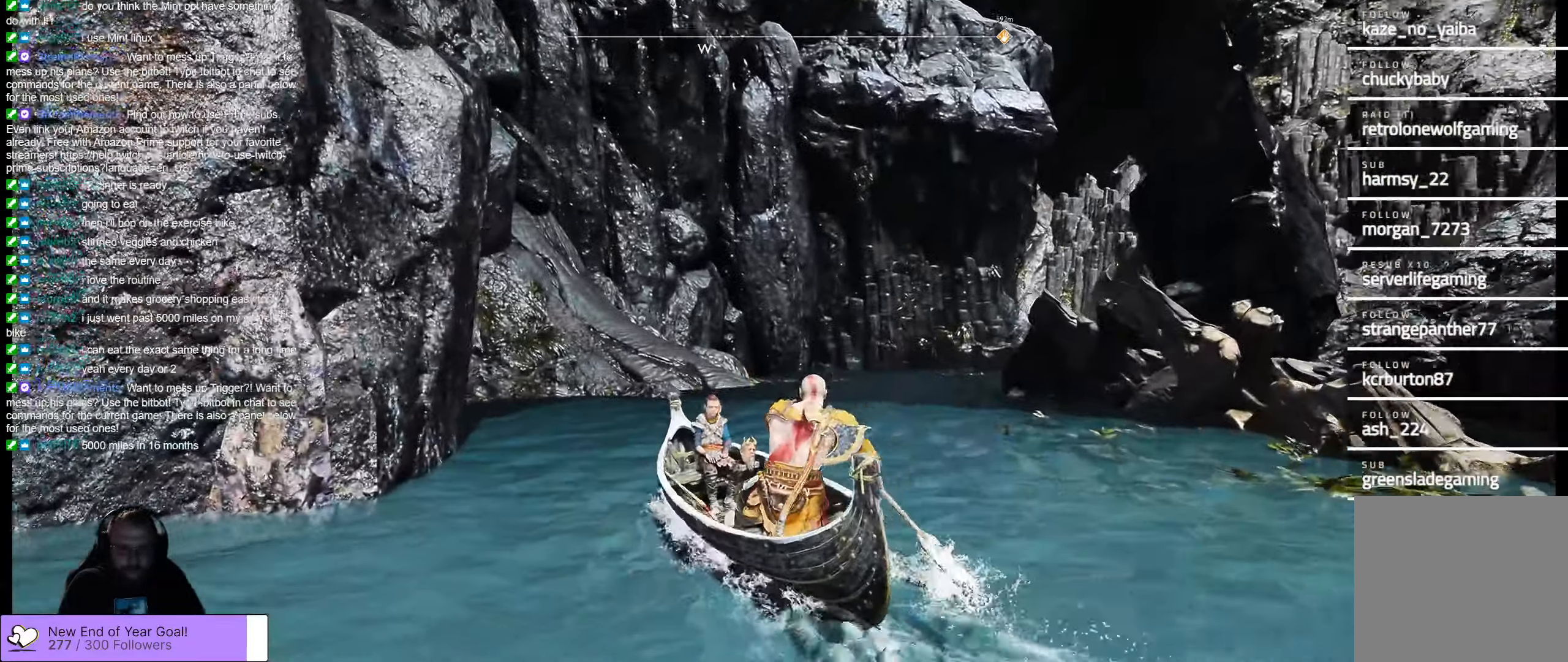
{"dt_ms": 500, "buttons": [], "left_stick": "up-right", "right_stick": "center", "events": [[134, "right_stick", "center"]]}
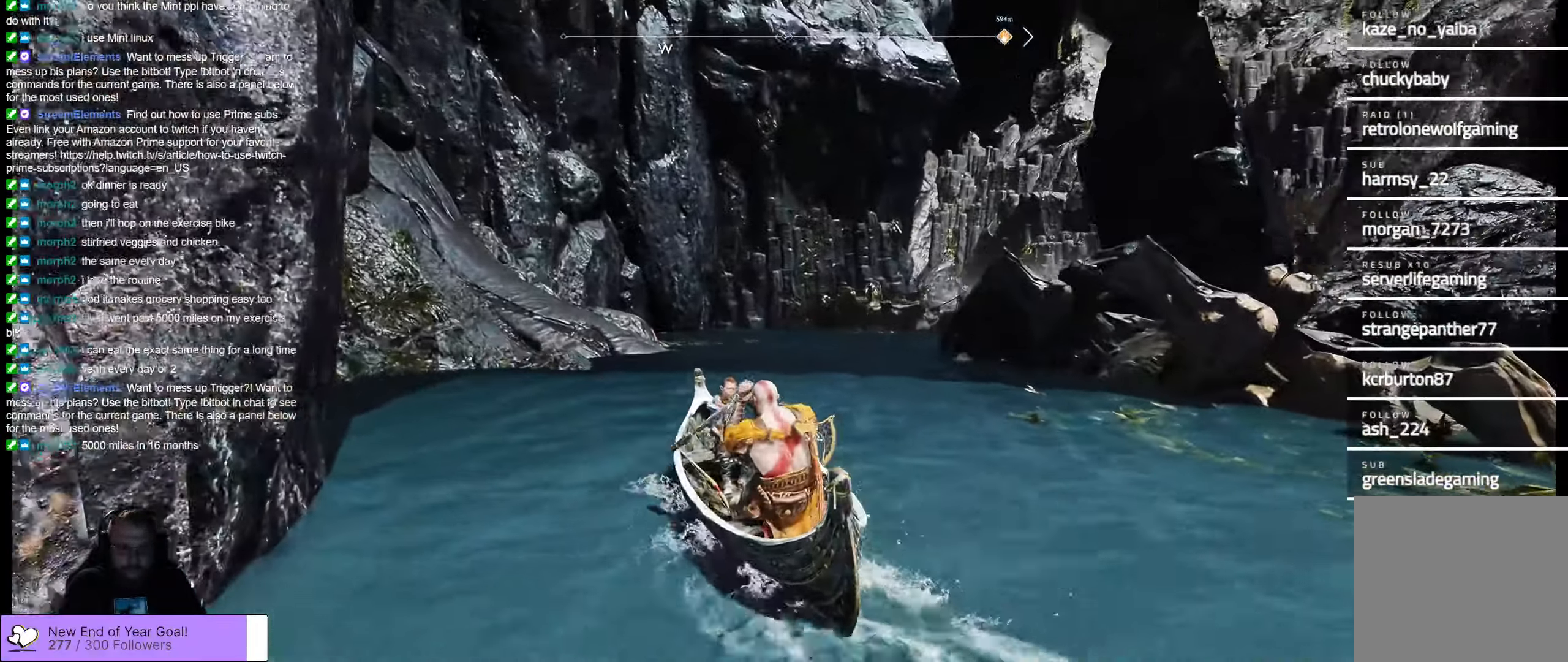
{"dt_ms": 500, "buttons": [], "left_stick": "up", "right_stick": "center", "events": [[134, "right_stick", "down-left"], [384, "left_stick", "up"], [384, "right_stick", "center"]]}
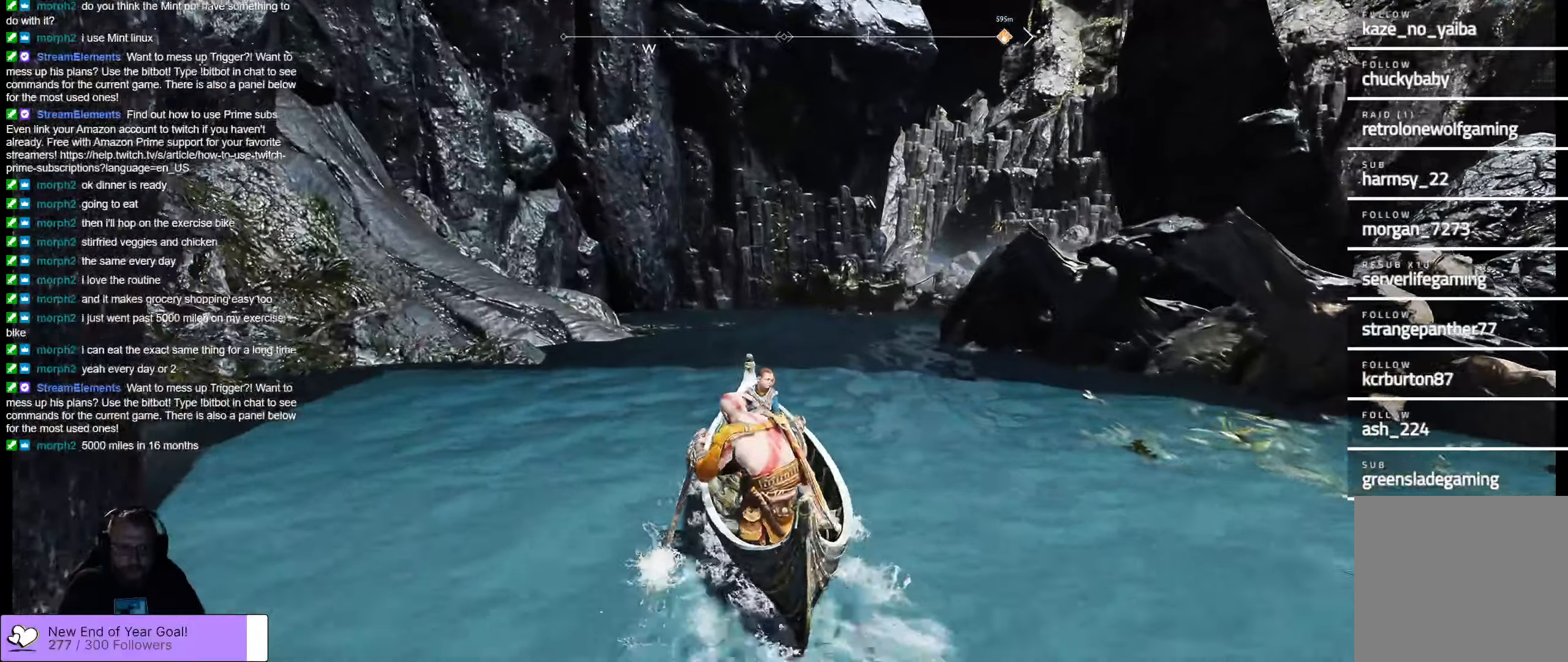
{"dt_ms": 500, "buttons": [], "left_stick": "up", "right_stick": "left", "events": [[333, "right_stick", "left"]]}
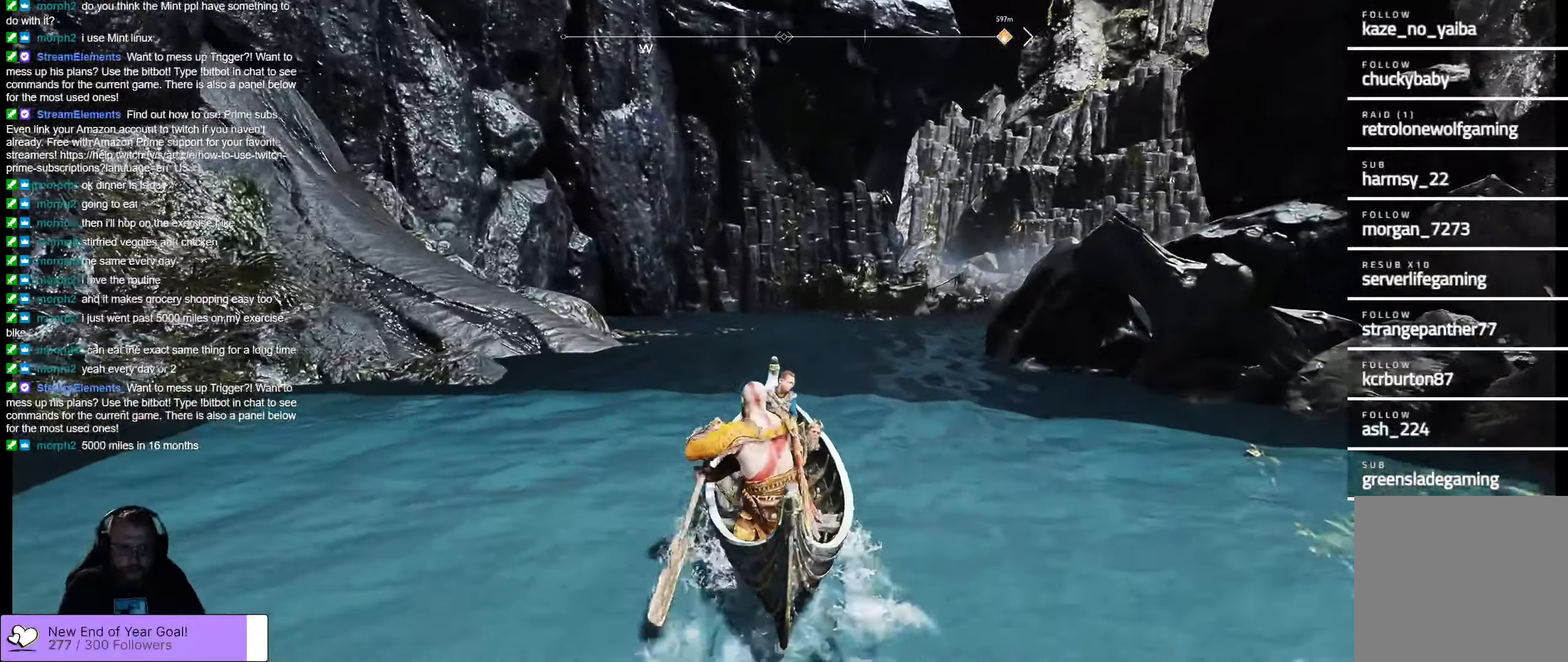
{"dt_ms": 500, "buttons": [], "left_stick": "up", "right_stick": "center", "events": [[133, "right_stick", "center"]]}
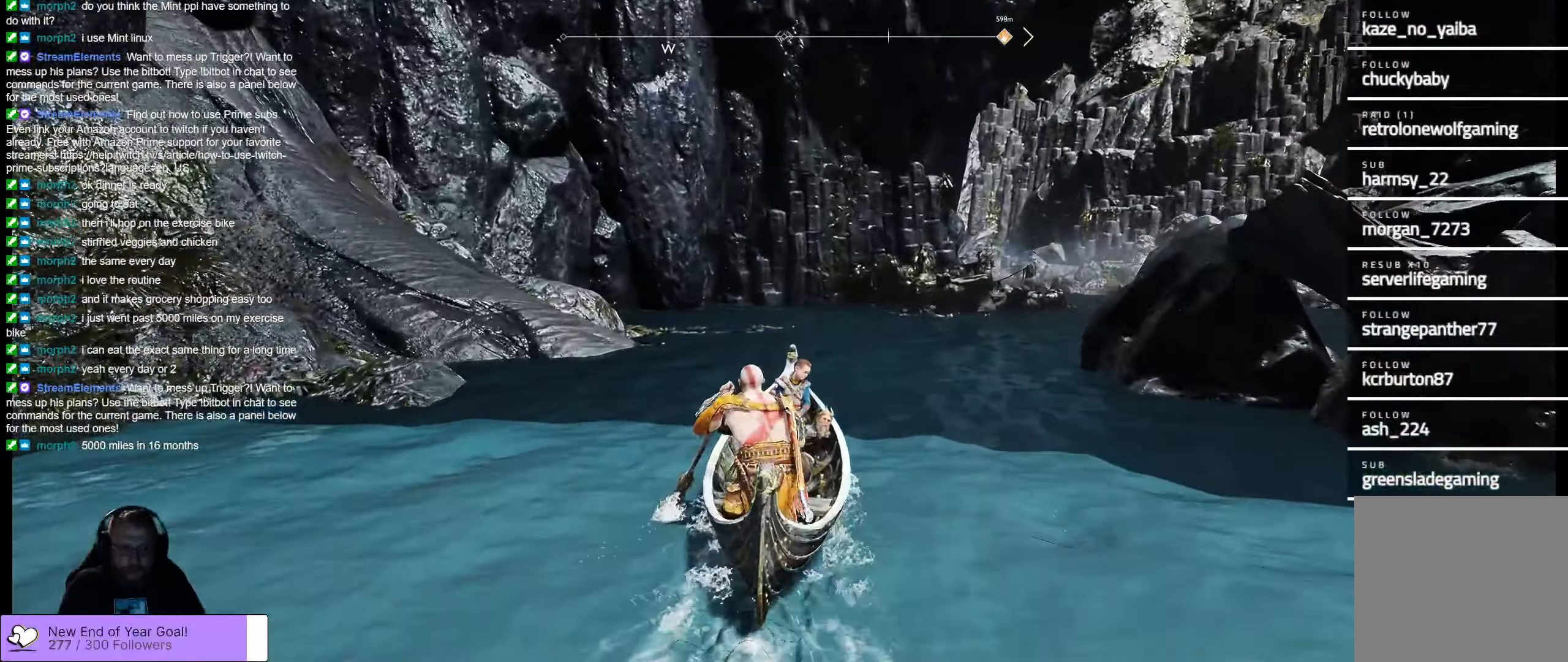
{"dt_ms": 500, "buttons": [], "left_stick": "up", "right_stick": "center", "events": []}
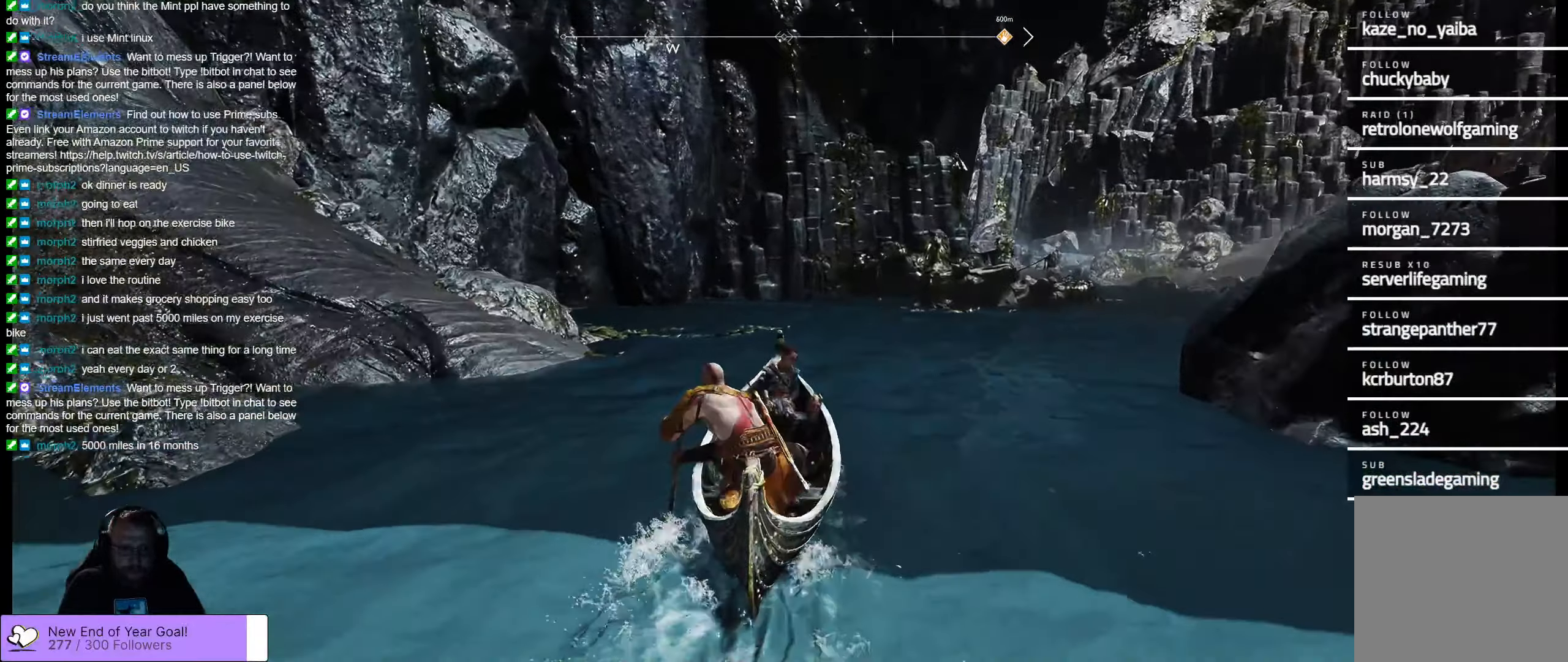
{"dt_ms": 500, "buttons": [], "left_stick": "up-right", "right_stick": "center", "events": [[33, "left_stick", "up-right"]]}
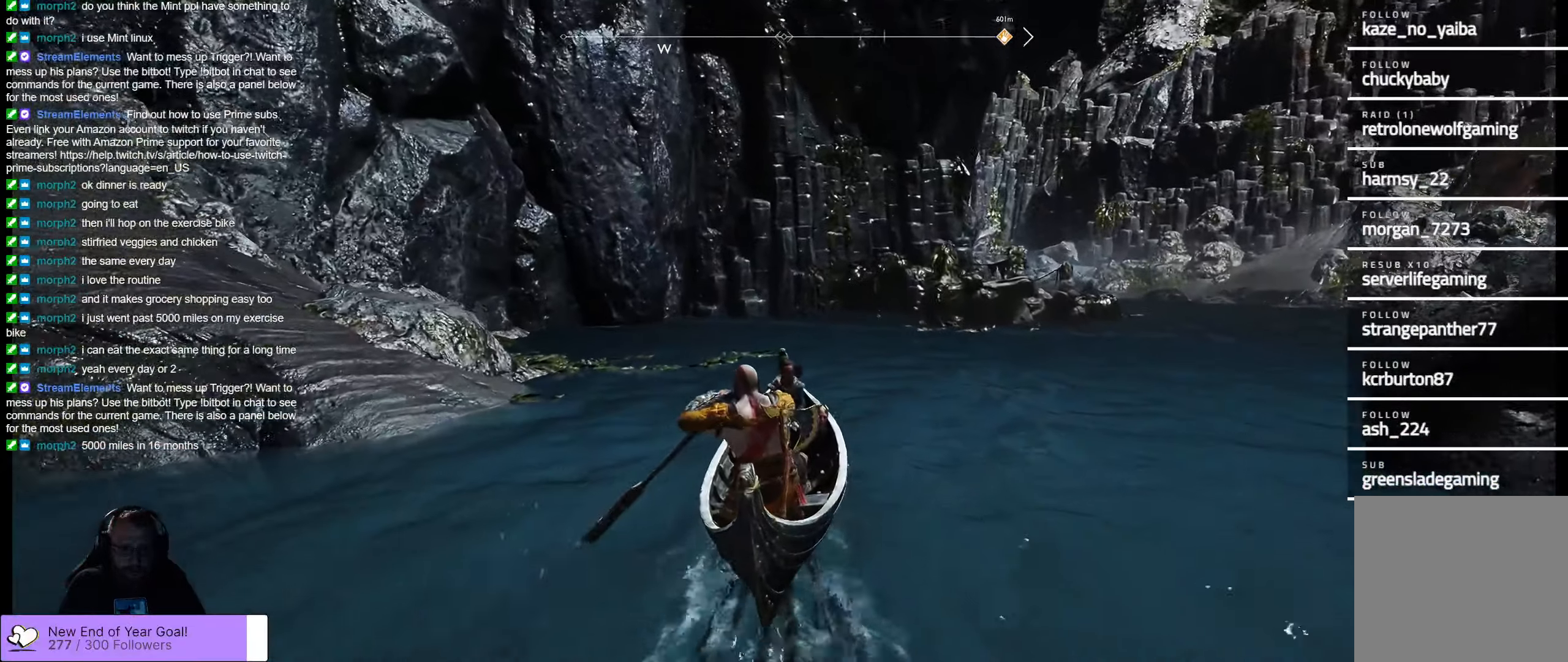
{"dt_ms": 500, "buttons": [], "left_stick": "up-right", "right_stick": "center", "events": []}
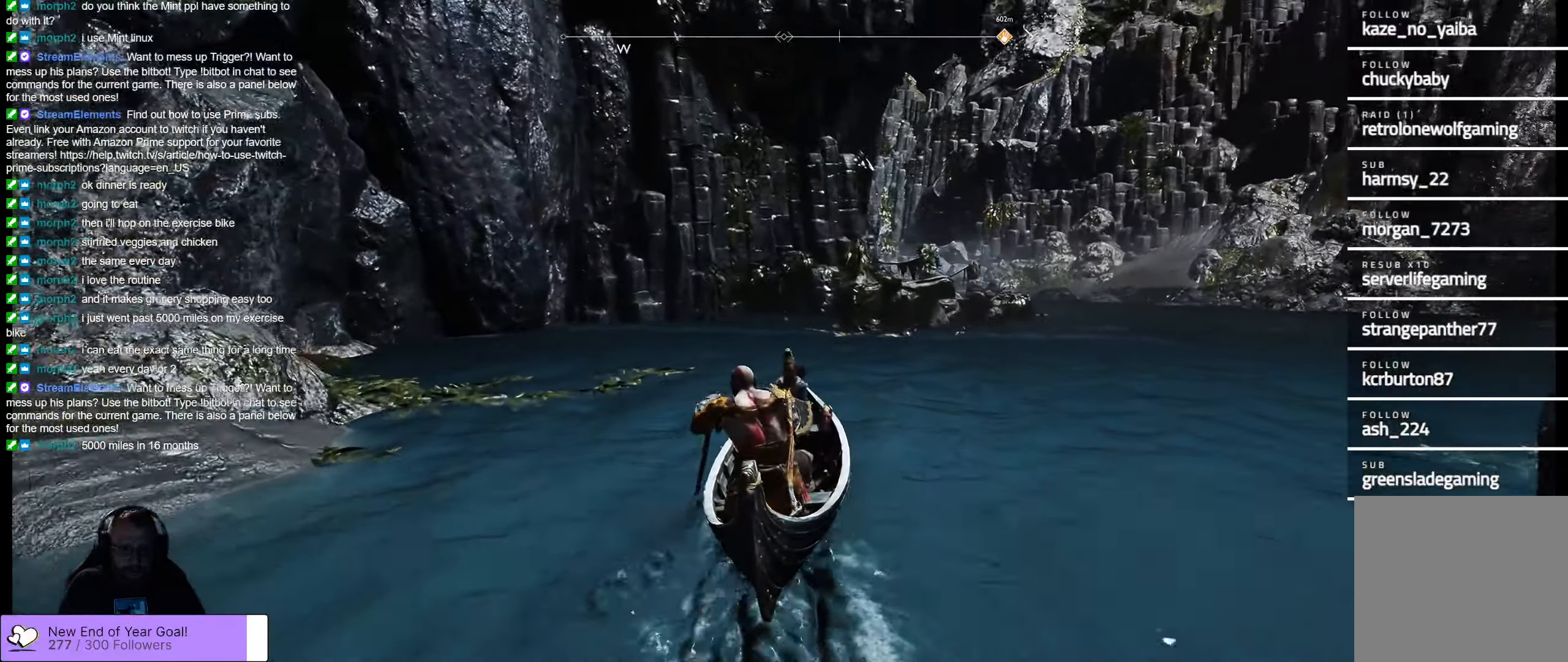
{"dt_ms": 500, "buttons": [], "left_stick": "up-right", "right_stick": "center", "events": []}
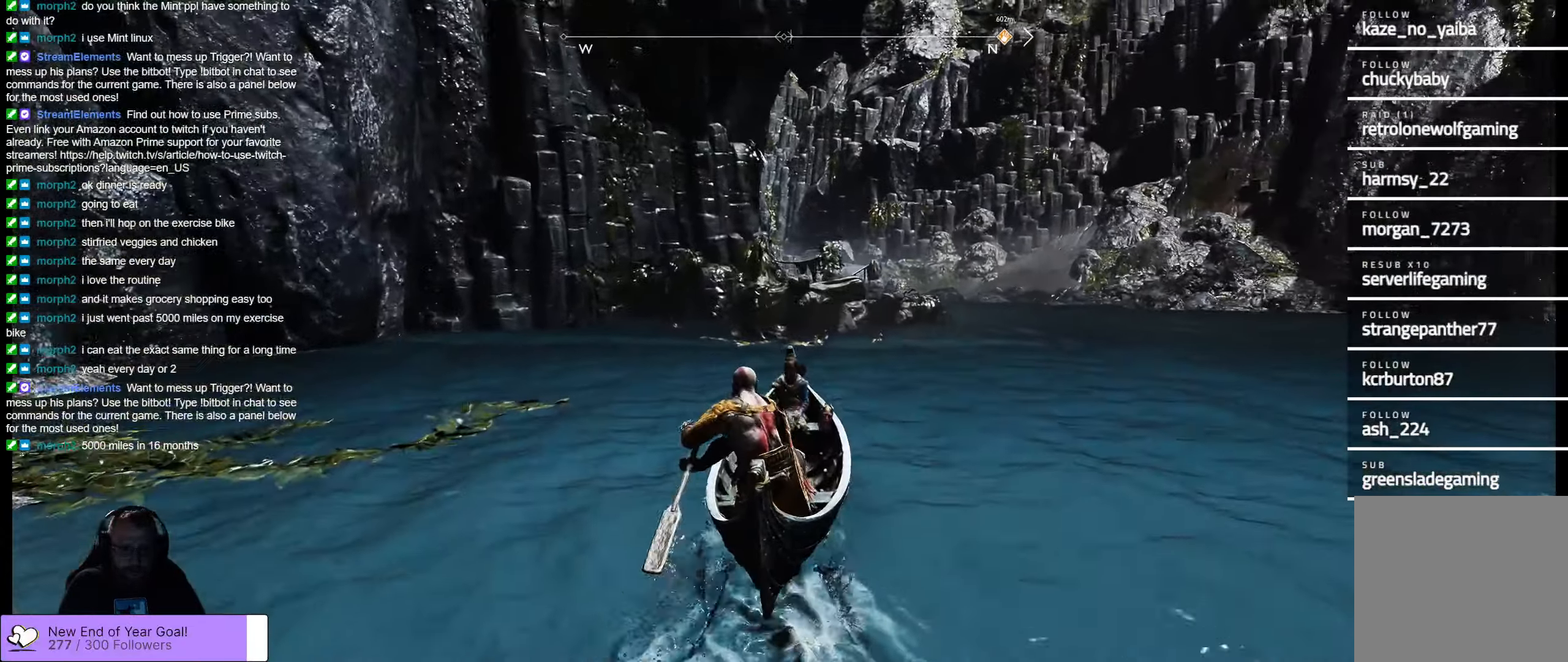
{"dt_ms": 500, "buttons": [], "left_stick": "up-right", "right_stick": "center", "events": []}
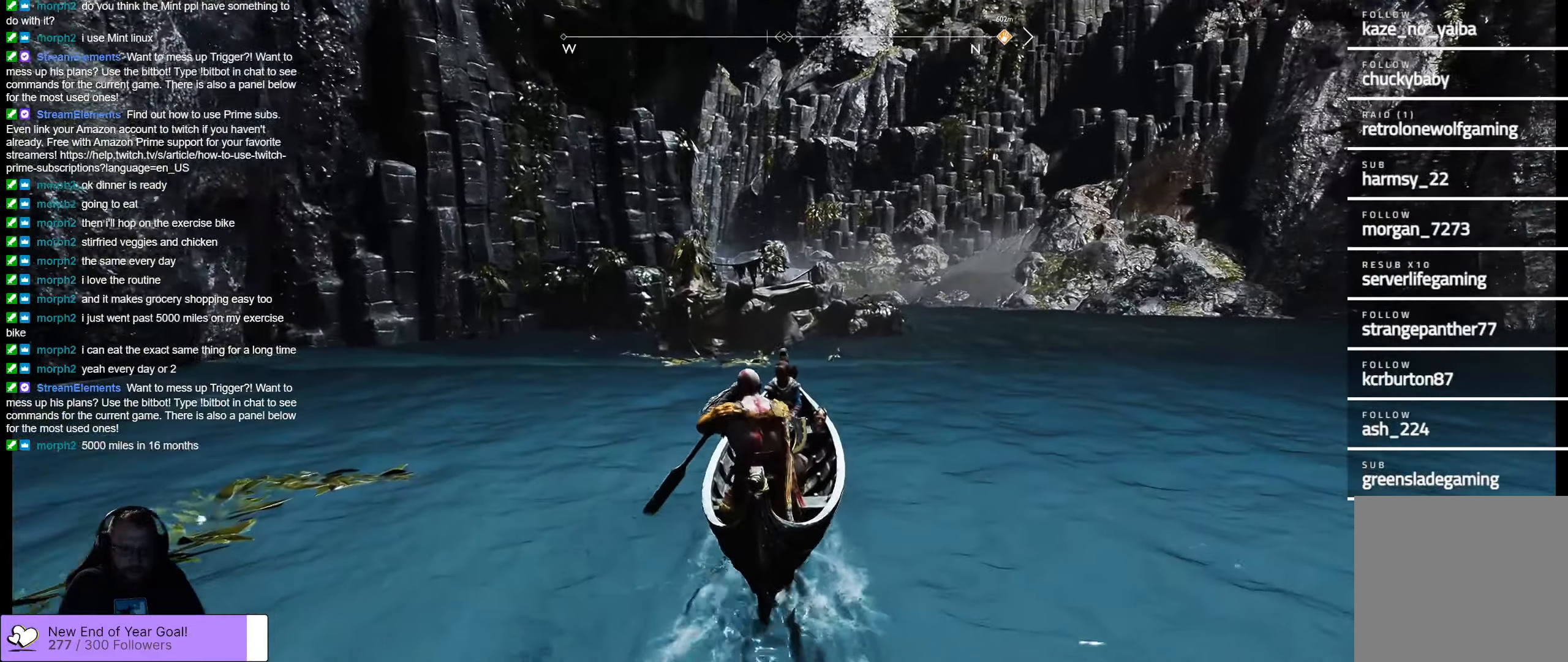
{"dt_ms": 500, "buttons": [], "left_stick": "center", "right_stick": "right", "events": [[66, "left_stick", "center"], [366, "right_stick", "right"]]}
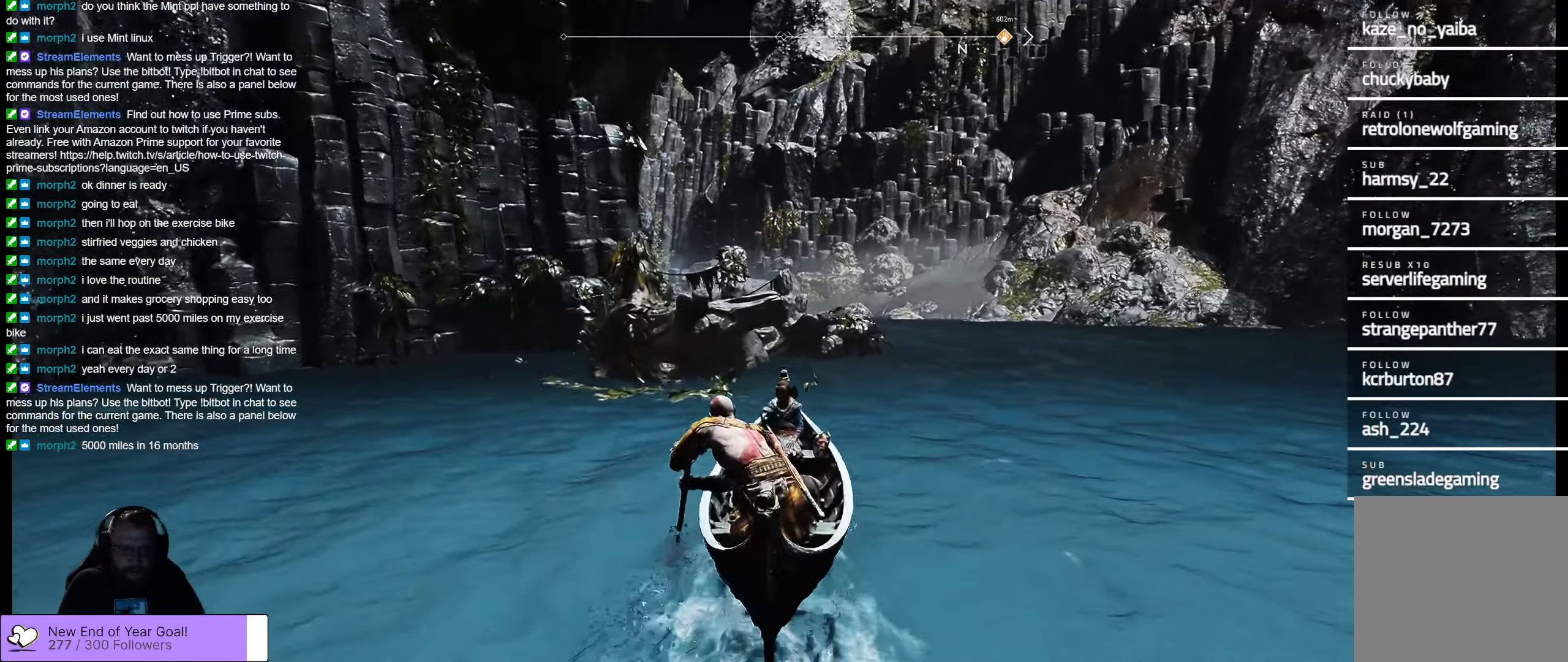
{"dt_ms": 500, "buttons": [], "left_stick": "center", "right_stick": "center", "events": [[216, "right_stick", "center"]]}
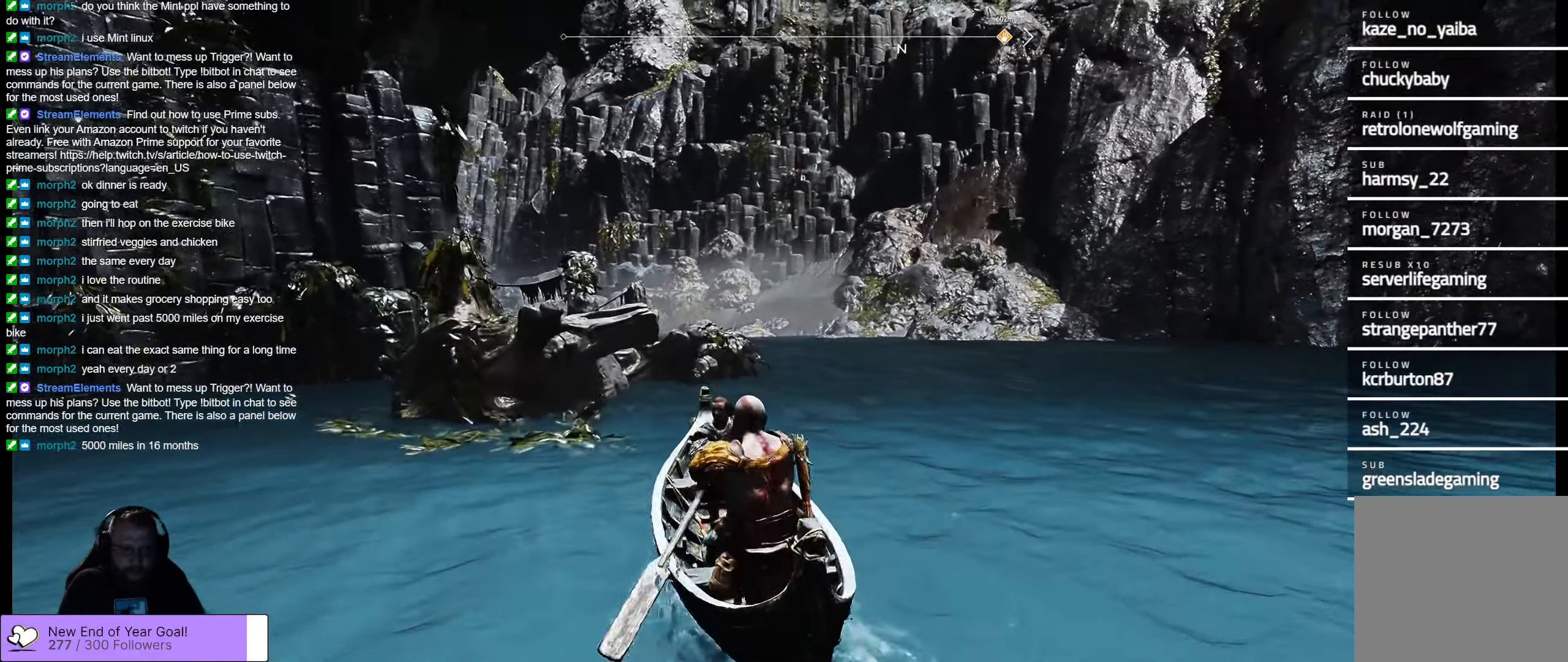
{"dt_ms": 500, "buttons": [], "left_stick": "right", "right_stick": "right", "events": [[166, "left_stick", "right"], [183, "right_stick", "right"]]}
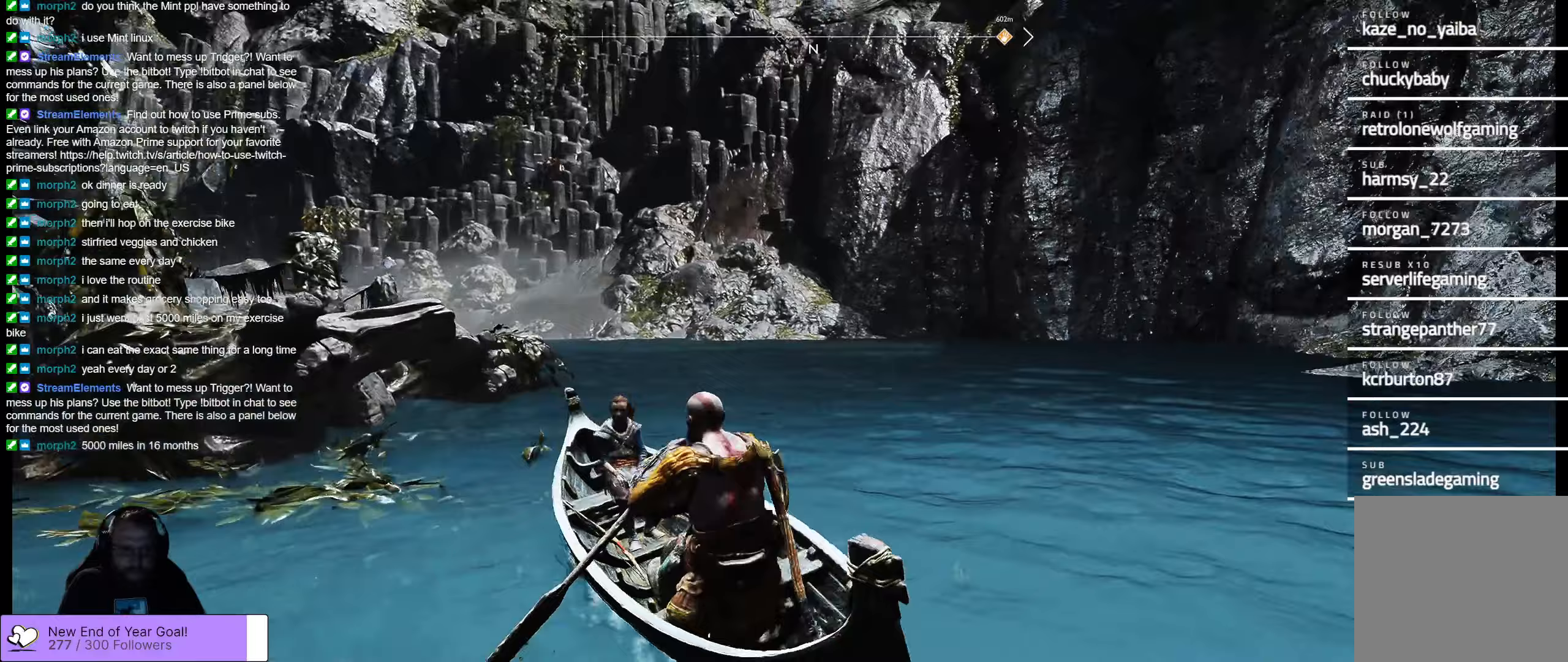
{"dt_ms": 500, "buttons": [], "left_stick": "up-right", "right_stick": "right", "events": [[17, "right_stick", "center"], [233, "left_stick", "up-right"], [450, "right_stick", "right"]]}
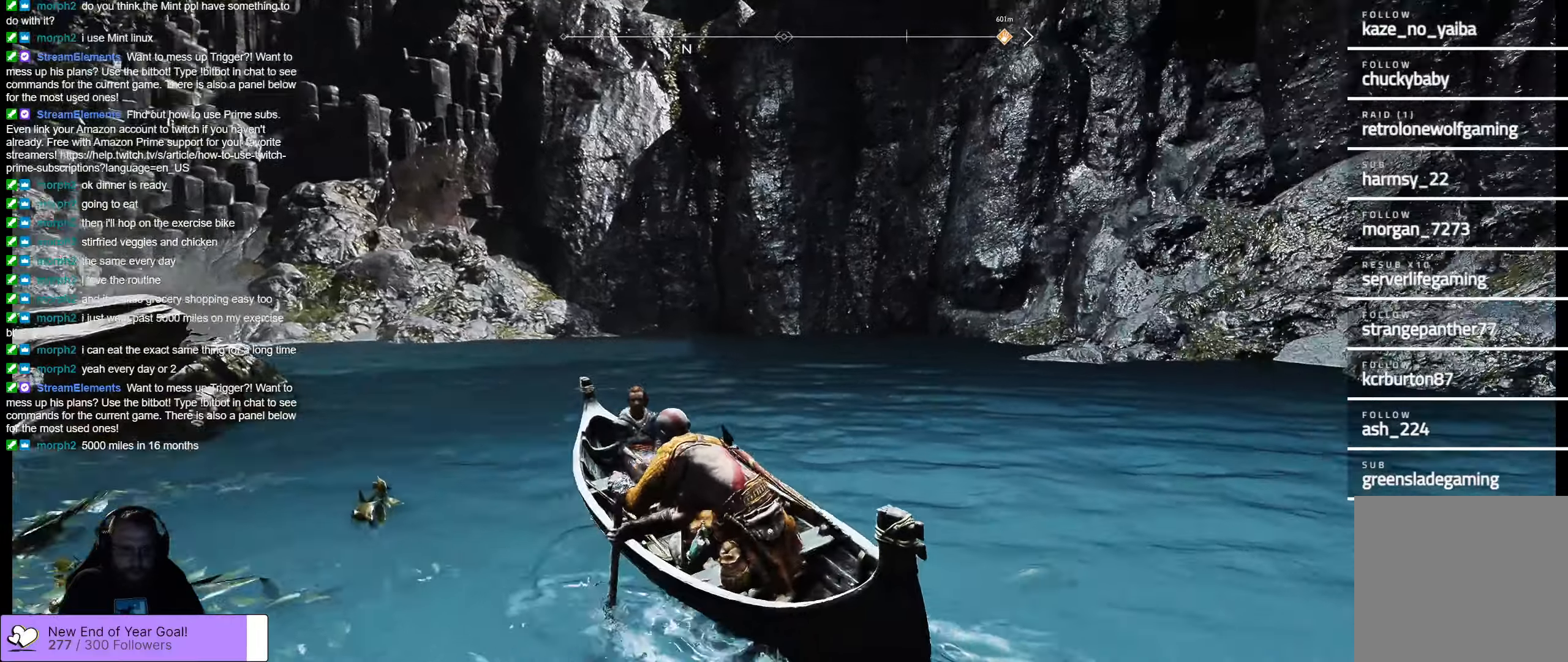
{"dt_ms": 500, "buttons": [], "left_stick": "center", "right_stick": "center", "events": [[133, "left_stick", "up"], [167, "right_stick", "center"], [350, "left_stick", "center"]]}
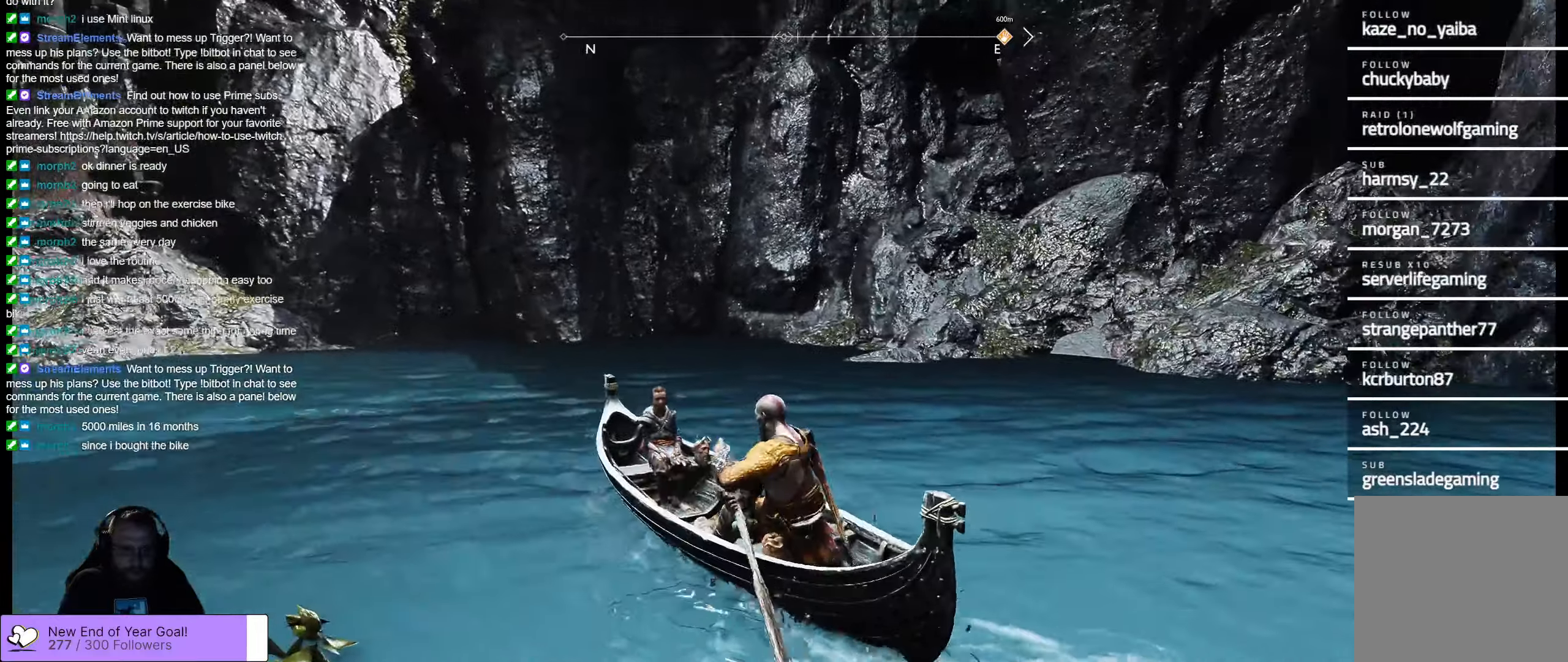
{"dt_ms": 500, "buttons": [], "left_stick": "center", "right_stick": "up-right", "events": [[83, "right_stick", "up"], [483, "right_stick", "up-right"]]}